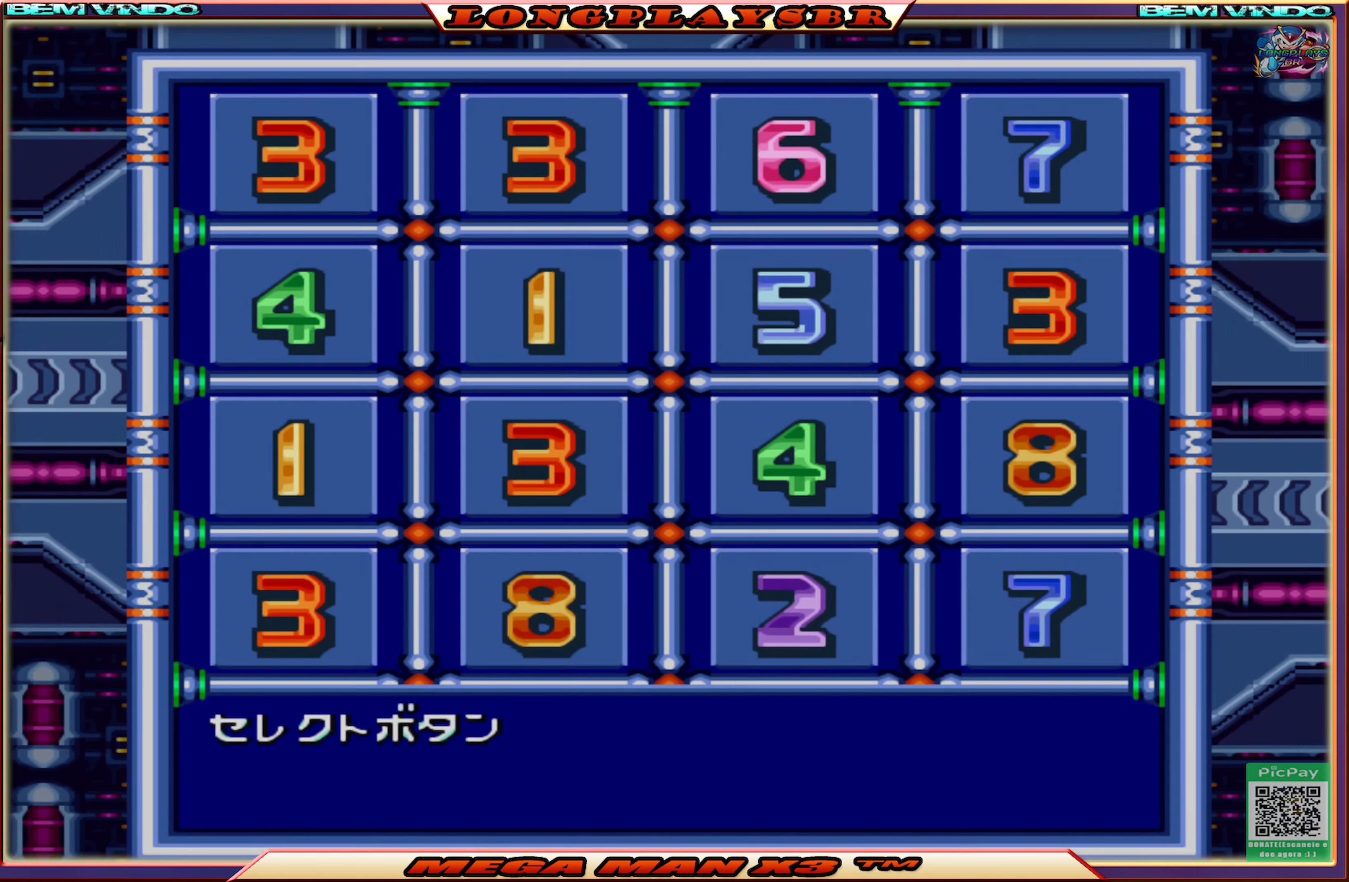
Gameplay with a controller (PlayStation layout); each line is a JSON object with the inputs held at the frame after it (dt_ms = milliseconds from this image to that frame). "events" lists button and stick changes between this image and that frame as [ms after this image, input, new state], when the widget could be followed in between.
{"dt_ms": 500, "buttons": ["START"], "left_stick": "center", "right_stick": "center", "events": [[500, "START", "down"]]}
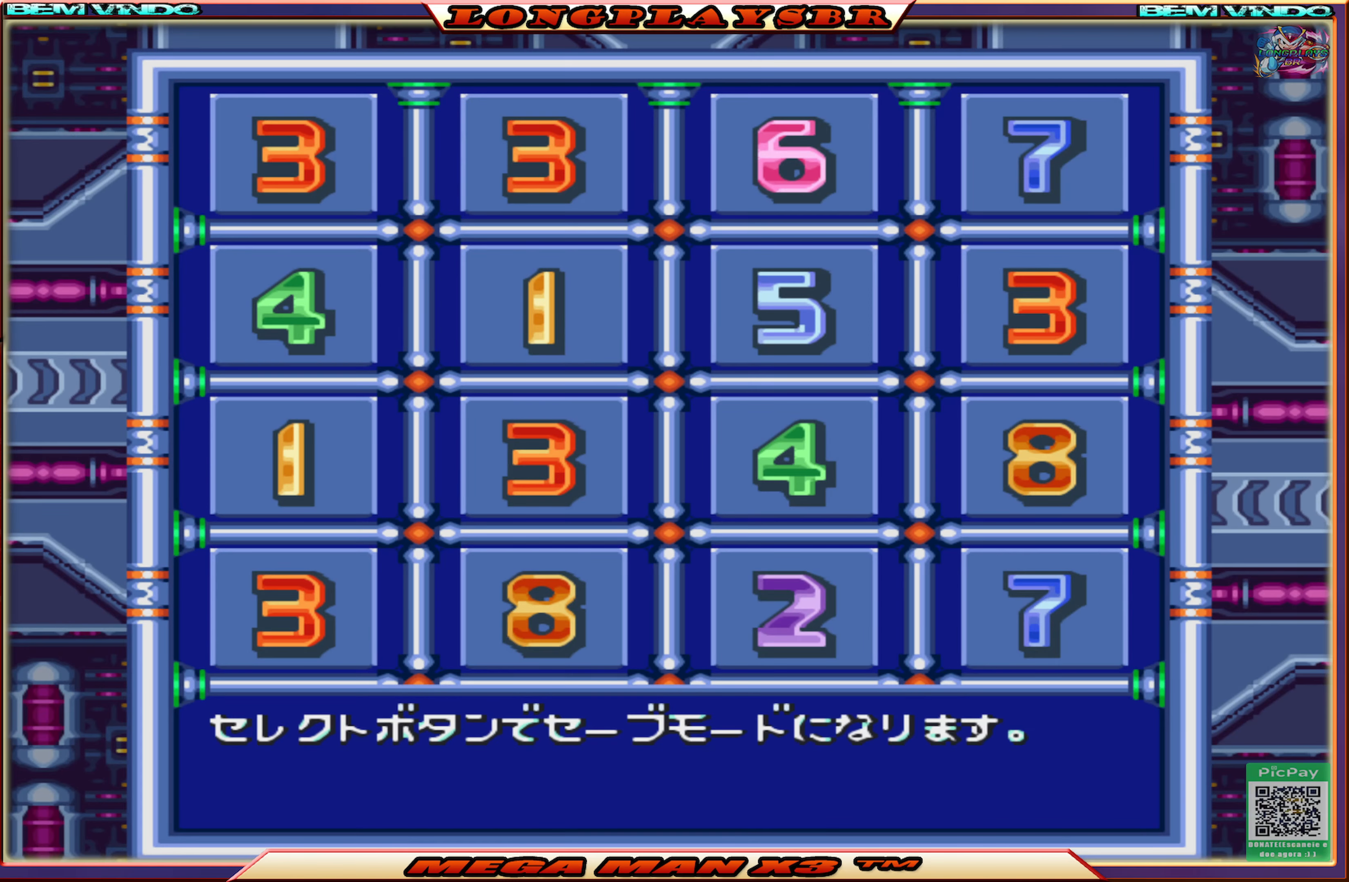
{"dt_ms": 500, "buttons": [], "left_stick": "center", "right_stick": "center", "events": [[167, "START", "up"]]}
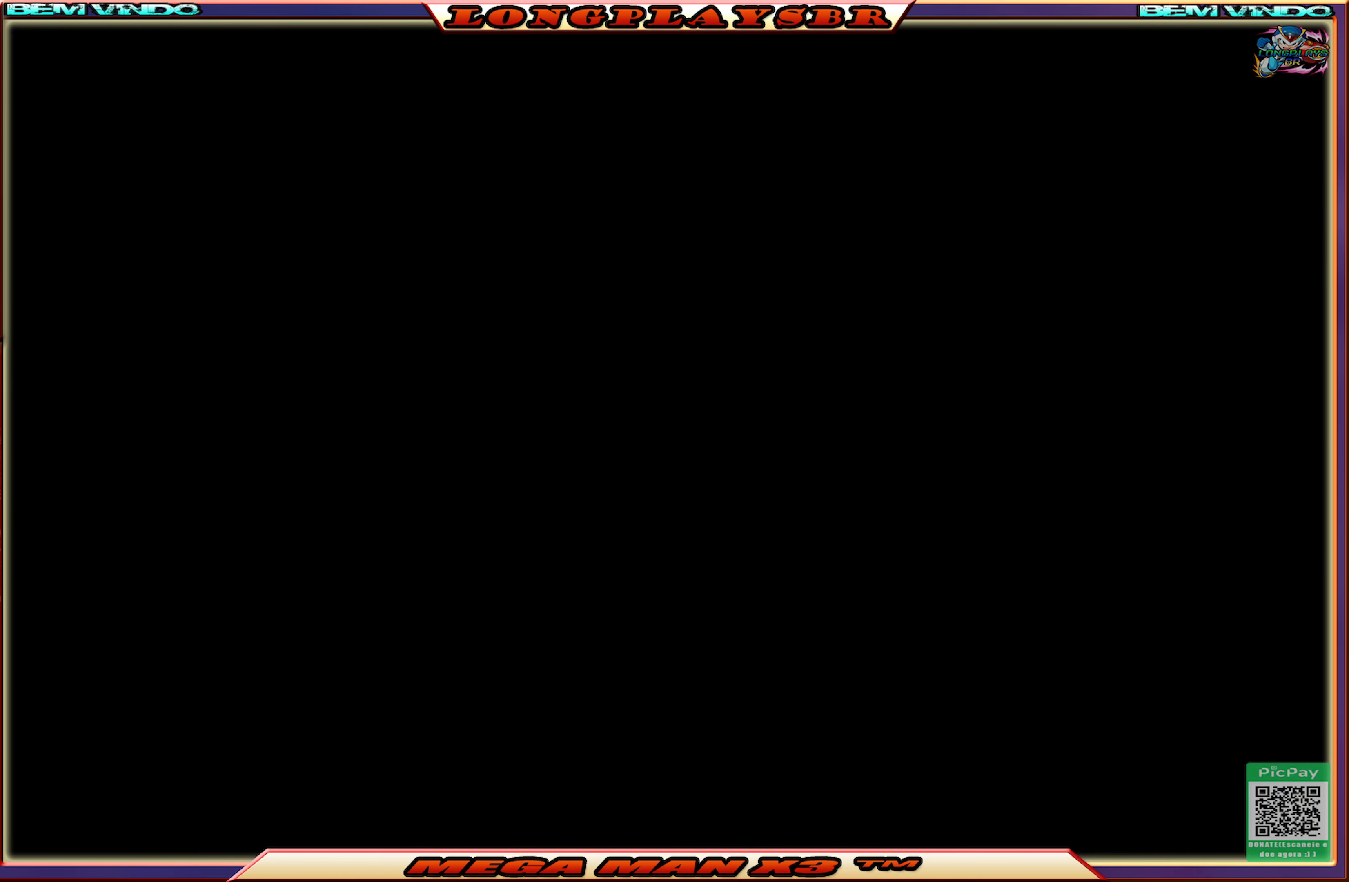
{"dt_ms": 500, "buttons": [], "left_stick": "center", "right_stick": "center", "events": []}
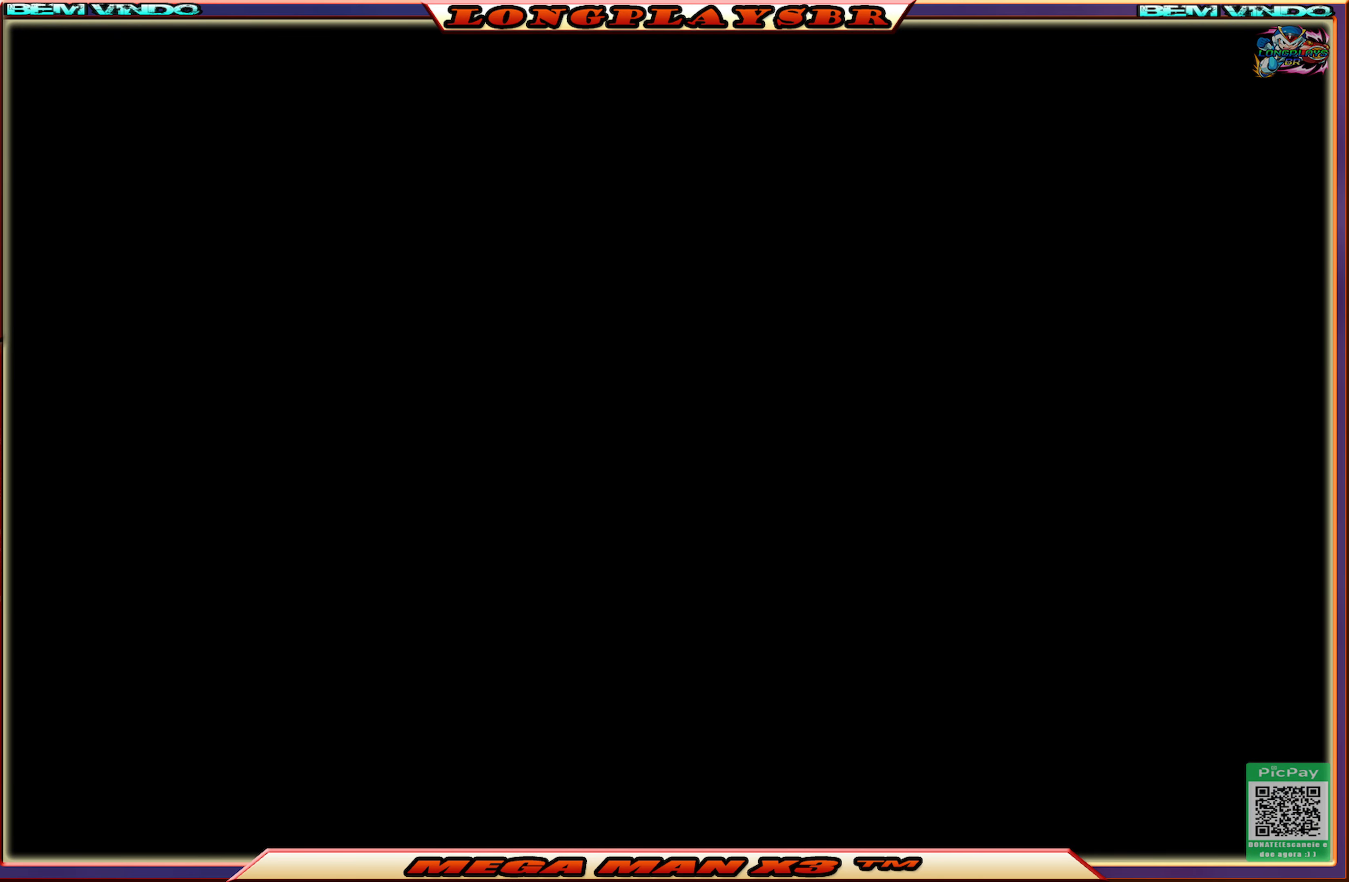
{"dt_ms": 500, "buttons": [], "left_stick": "center", "right_stick": "center", "events": []}
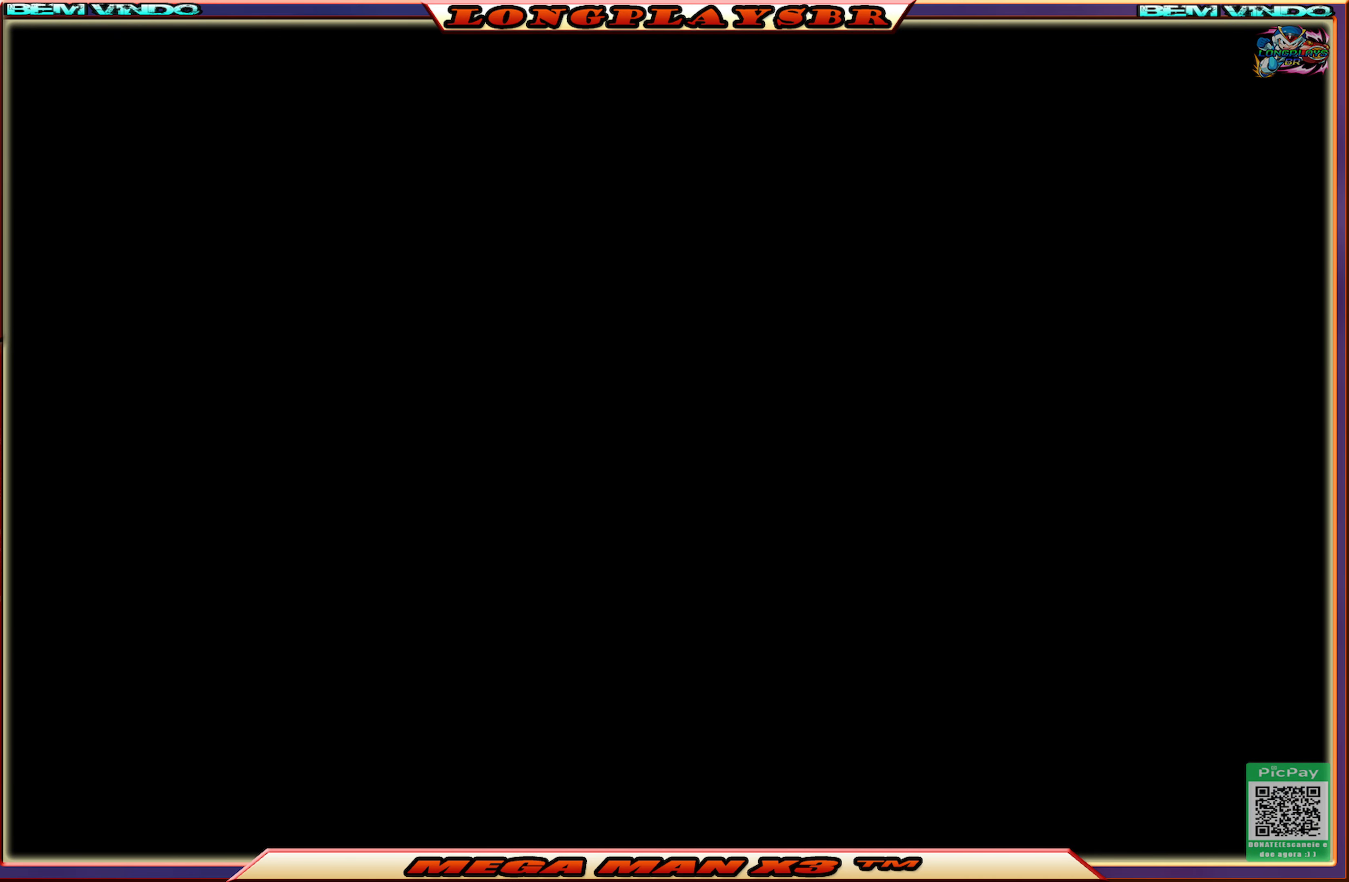
{"dt_ms": 500, "buttons": [], "left_stick": "center", "right_stick": "center", "events": []}
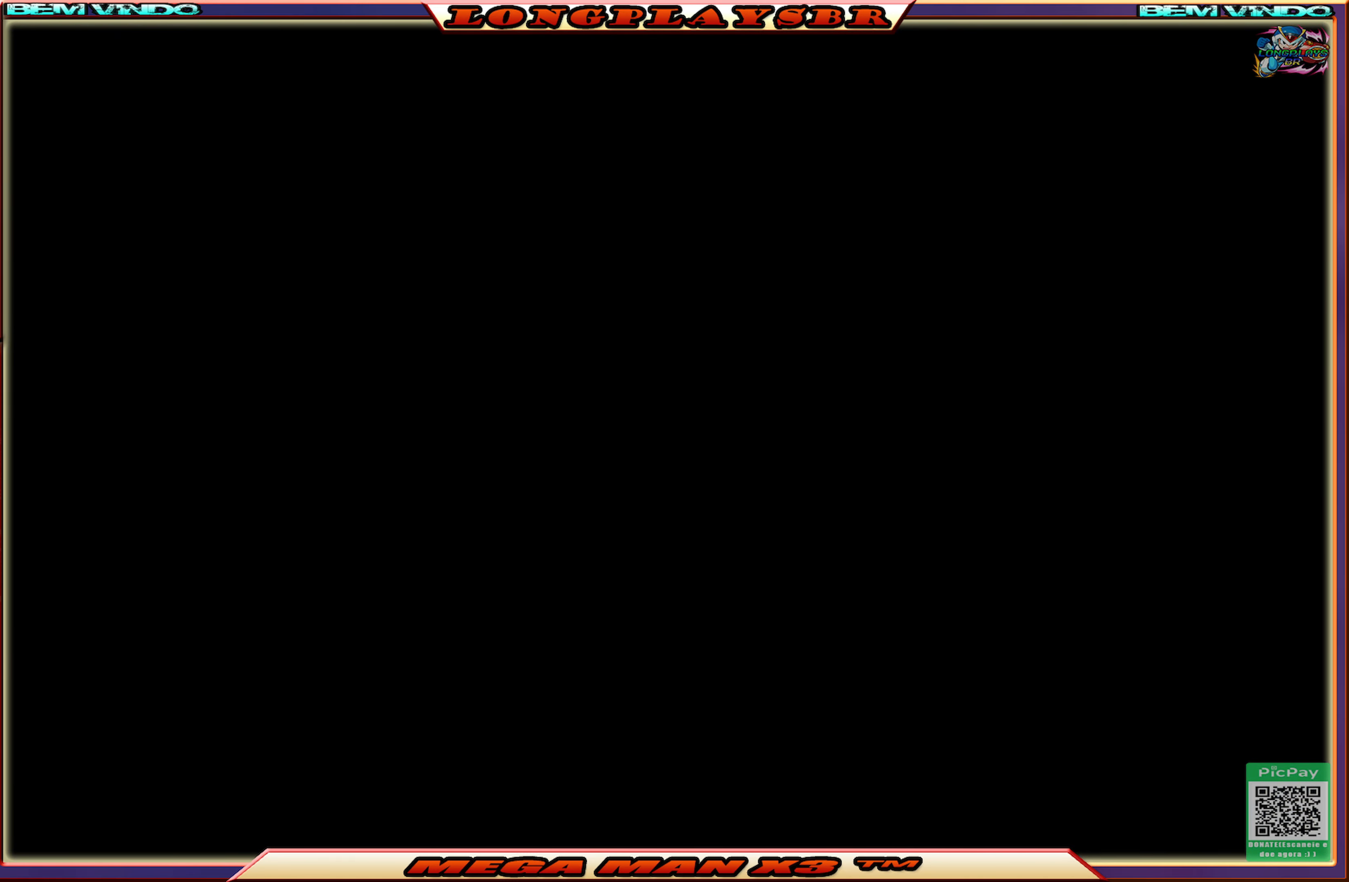
{"dt_ms": 500, "buttons": [], "left_stick": "center", "right_stick": "center", "events": []}
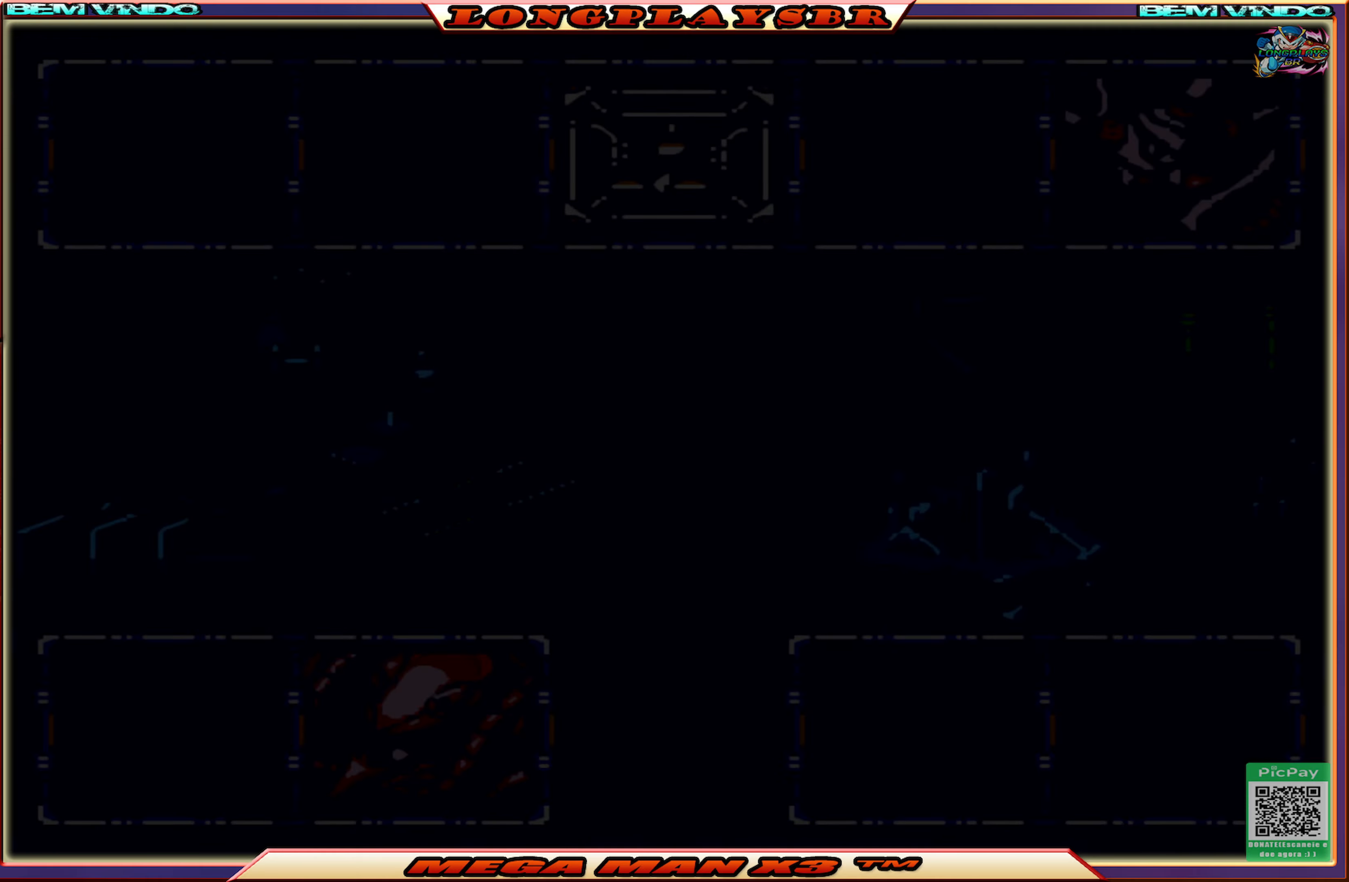
{"dt_ms": 500, "buttons": [], "left_stick": "center", "right_stick": "center", "events": []}
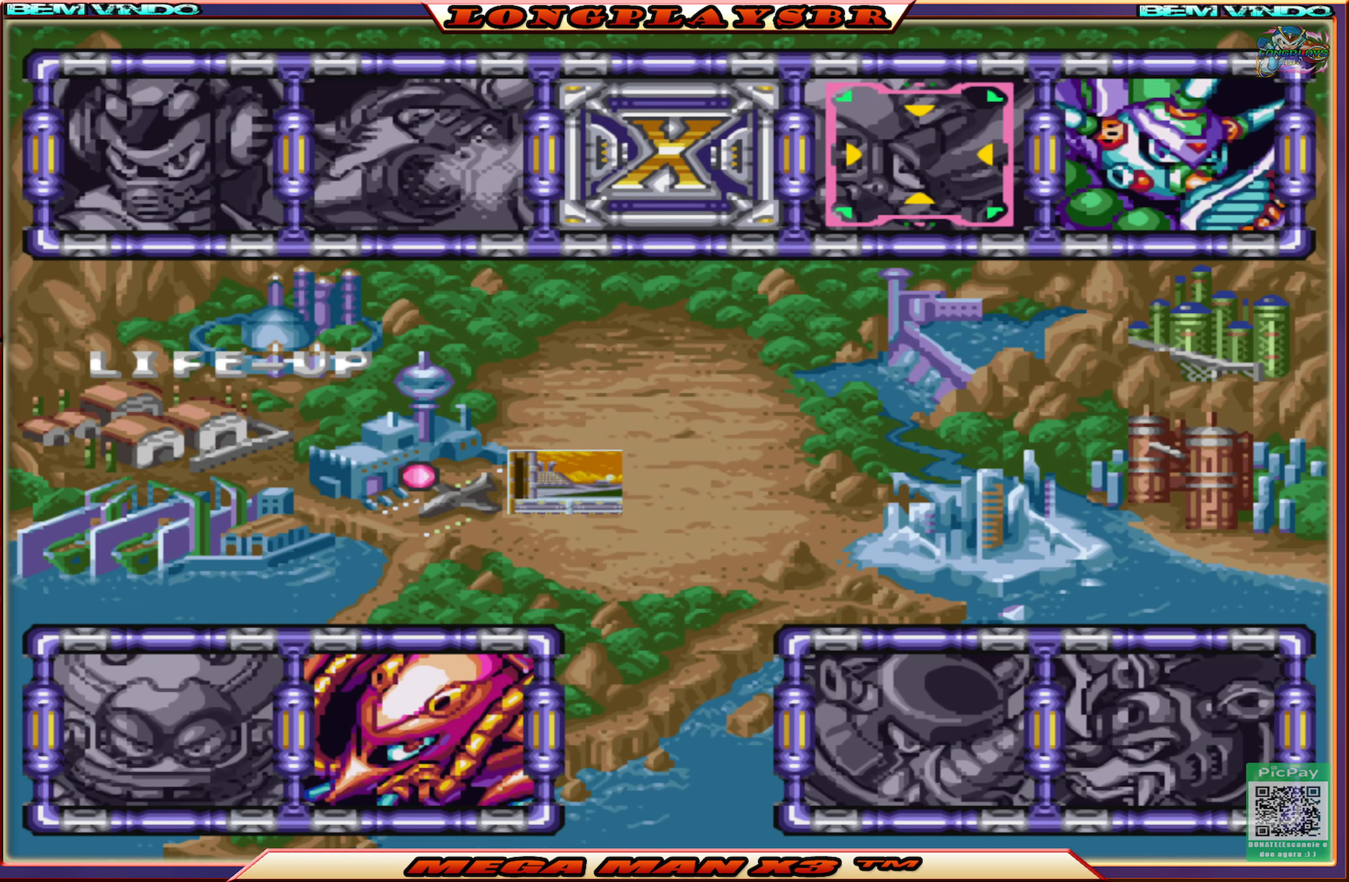
{"dt_ms": 500, "buttons": ["DPAD_DOWN"], "left_stick": "center", "right_stick": "center", "events": [[450, "DPAD_DOWN", "down"]]}
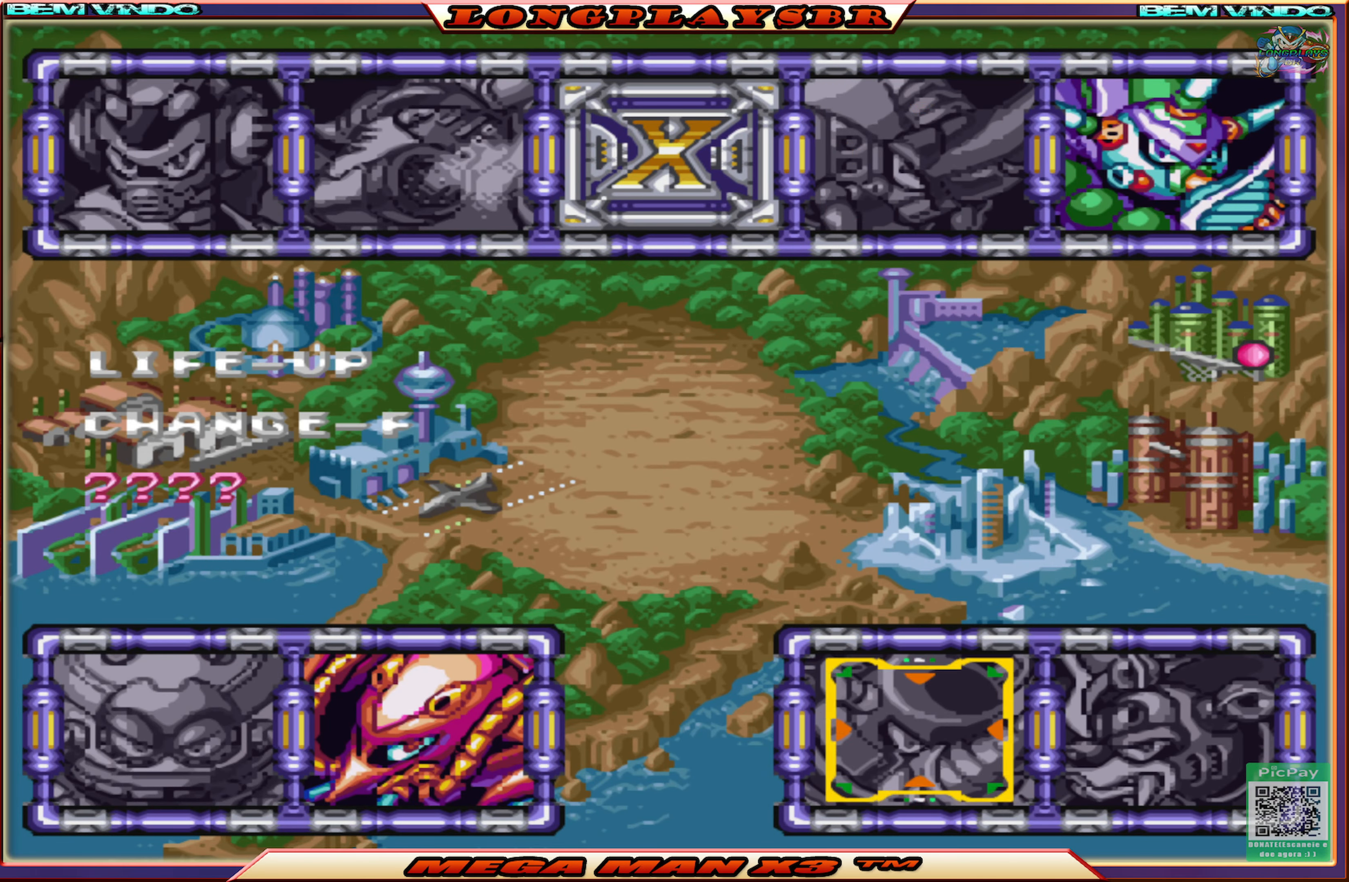
{"dt_ms": 500, "buttons": [], "left_stick": "center", "right_stick": "center", "events": [[67, "DPAD_DOWN", "up"], [384, "DPAD_LEFT", "down"], [484, "DPAD_LEFT", "up"]]}
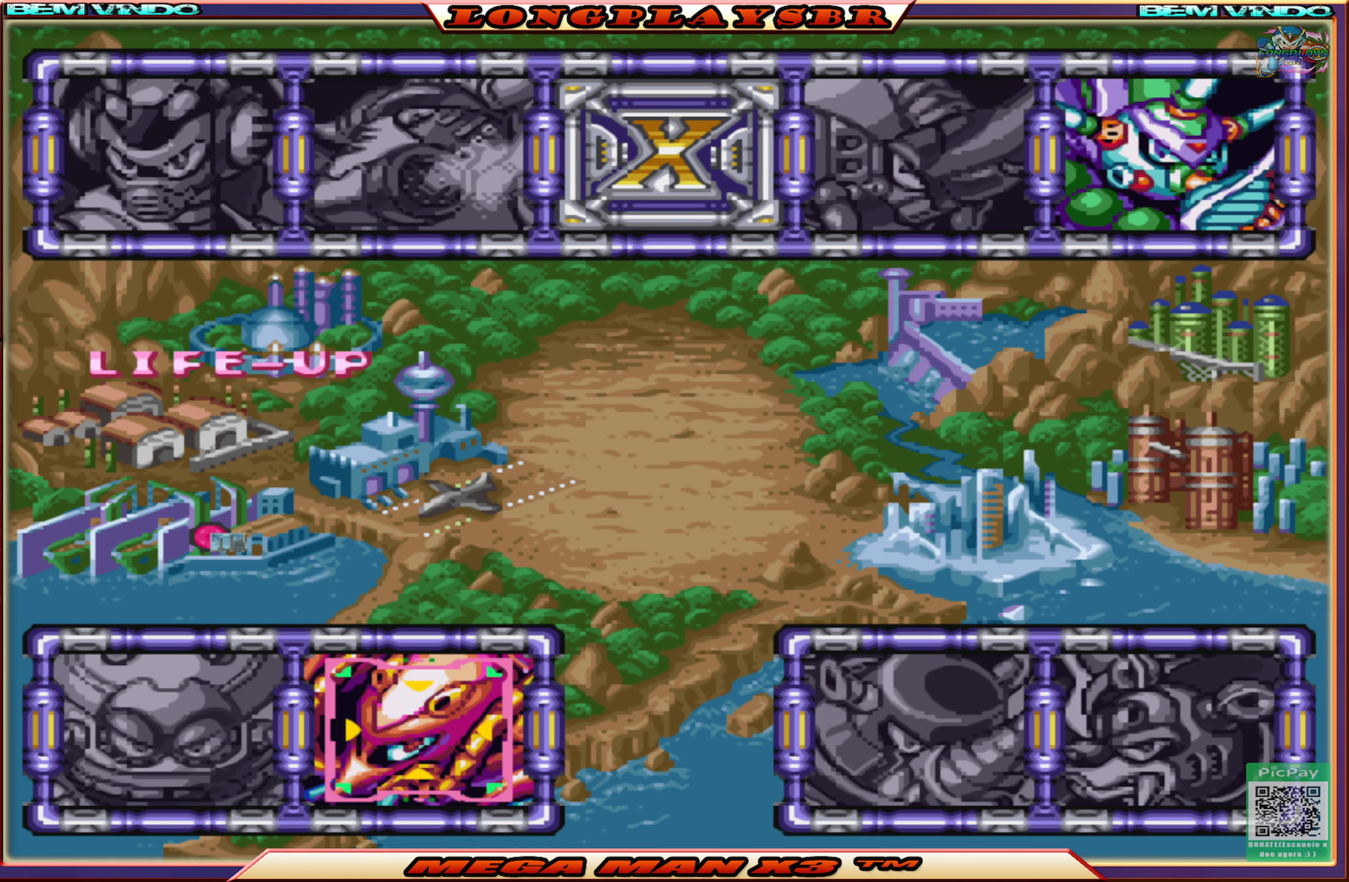
{"dt_ms": 500, "buttons": [], "left_stick": "center", "right_stick": "center", "events": []}
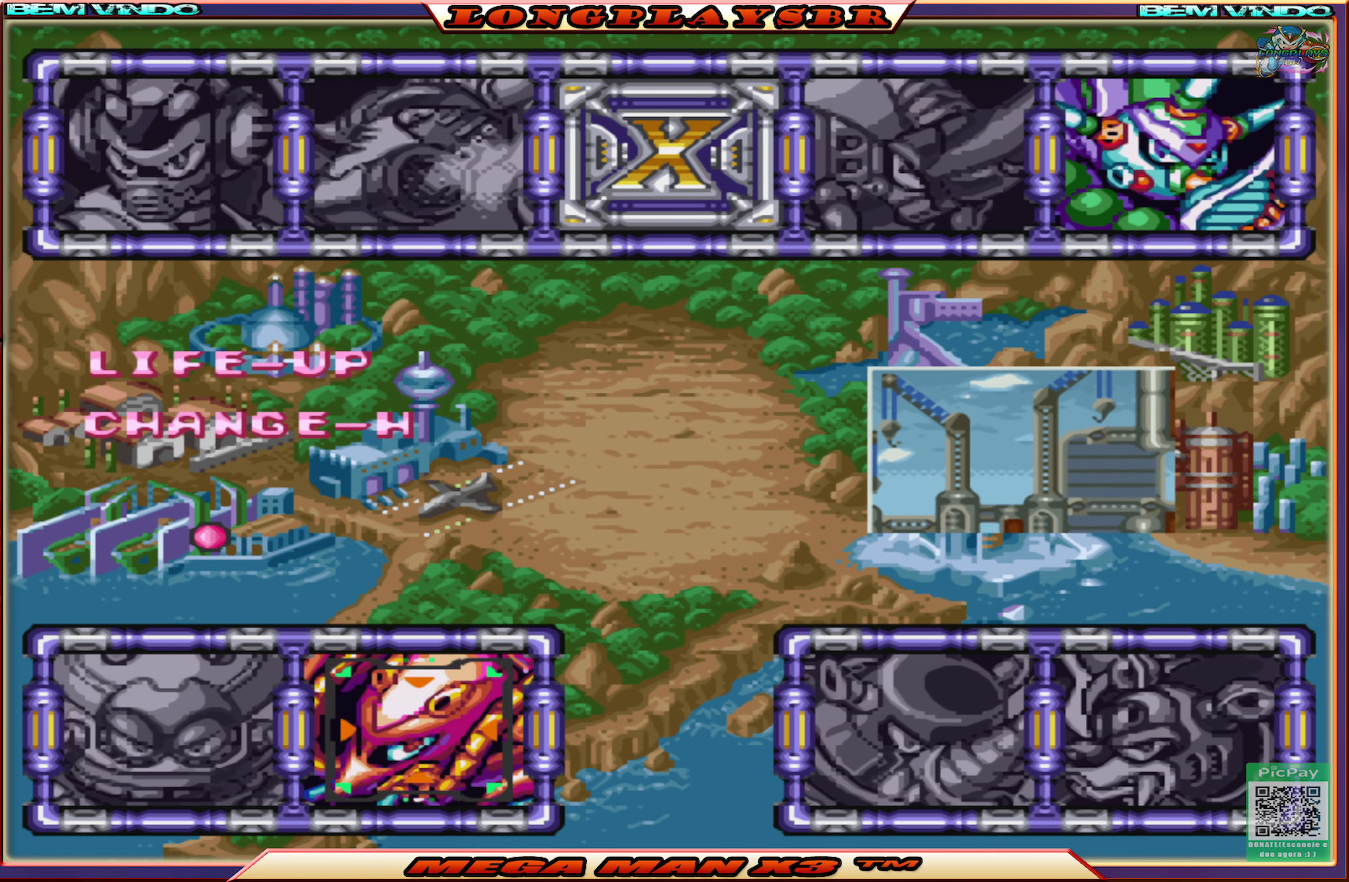
{"dt_ms": 500, "buttons": [], "left_stick": "center", "right_stick": "center", "events": [[200, "CROSS", "down"], [334, "CROSS", "up"]]}
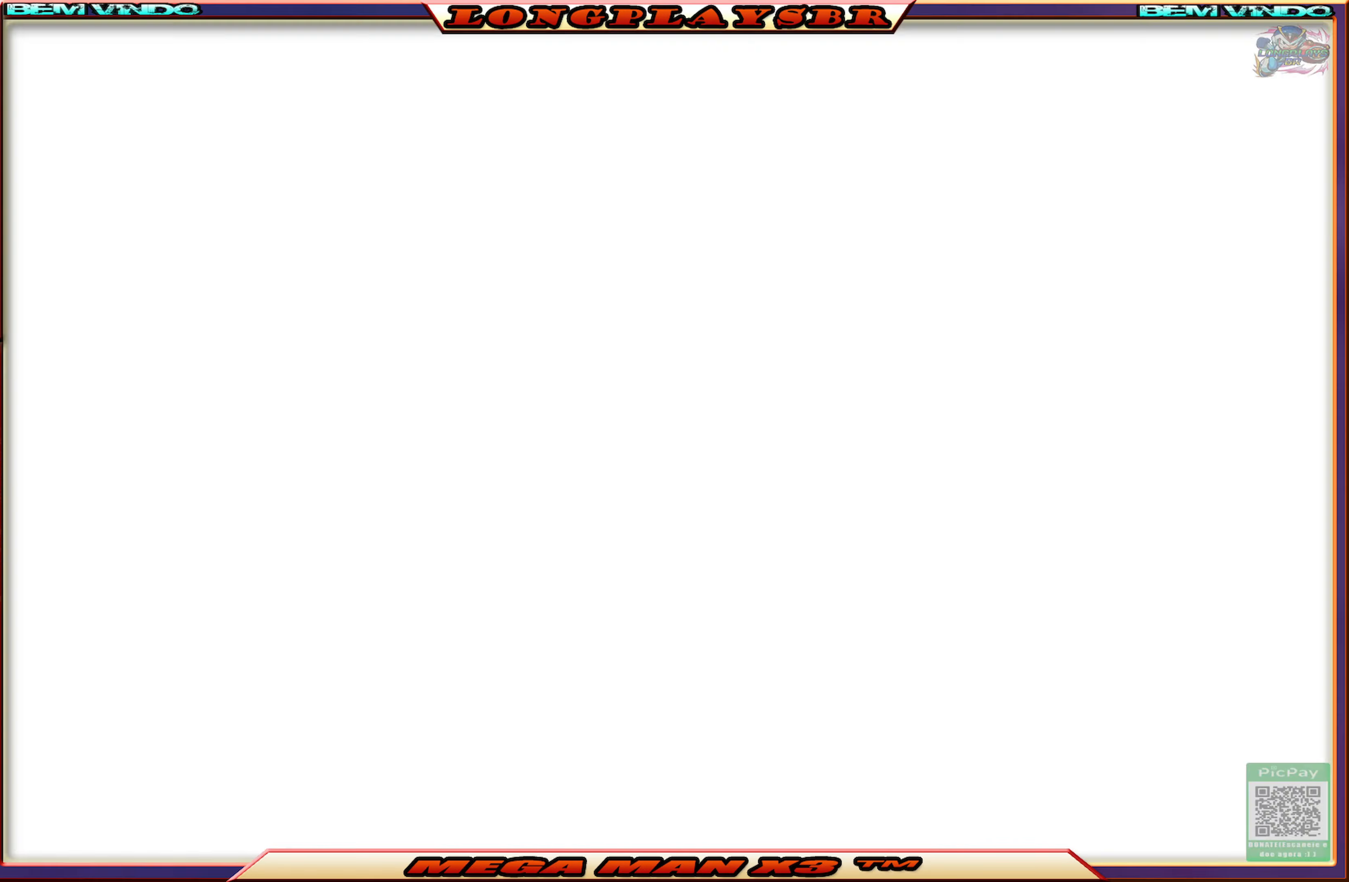
{"dt_ms": 500, "buttons": [], "left_stick": "center", "right_stick": "center", "events": []}
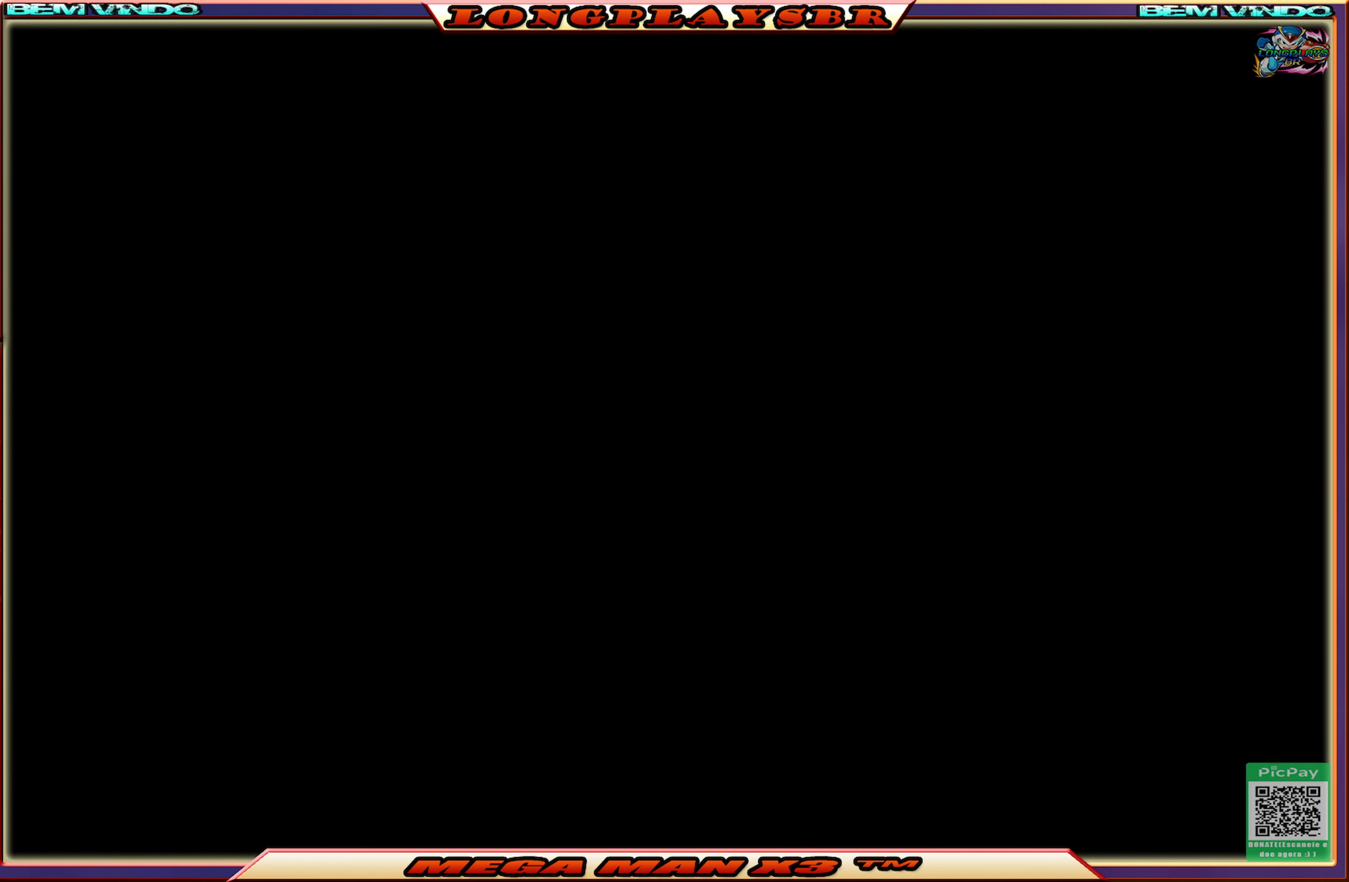
{"dt_ms": 500, "buttons": [], "left_stick": "center", "right_stick": "center", "events": []}
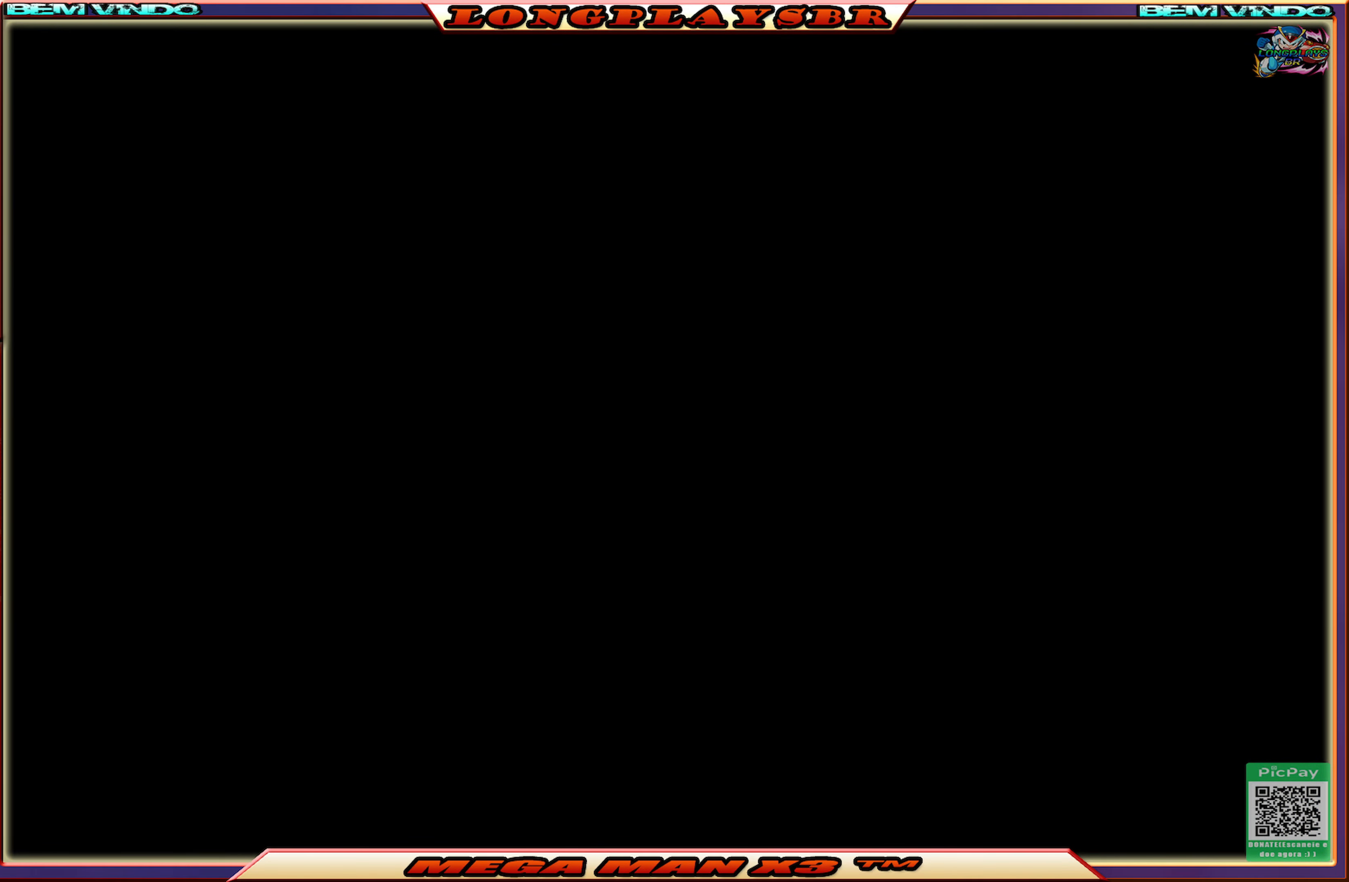
{"dt_ms": 500, "buttons": [], "left_stick": "center", "right_stick": "center", "events": []}
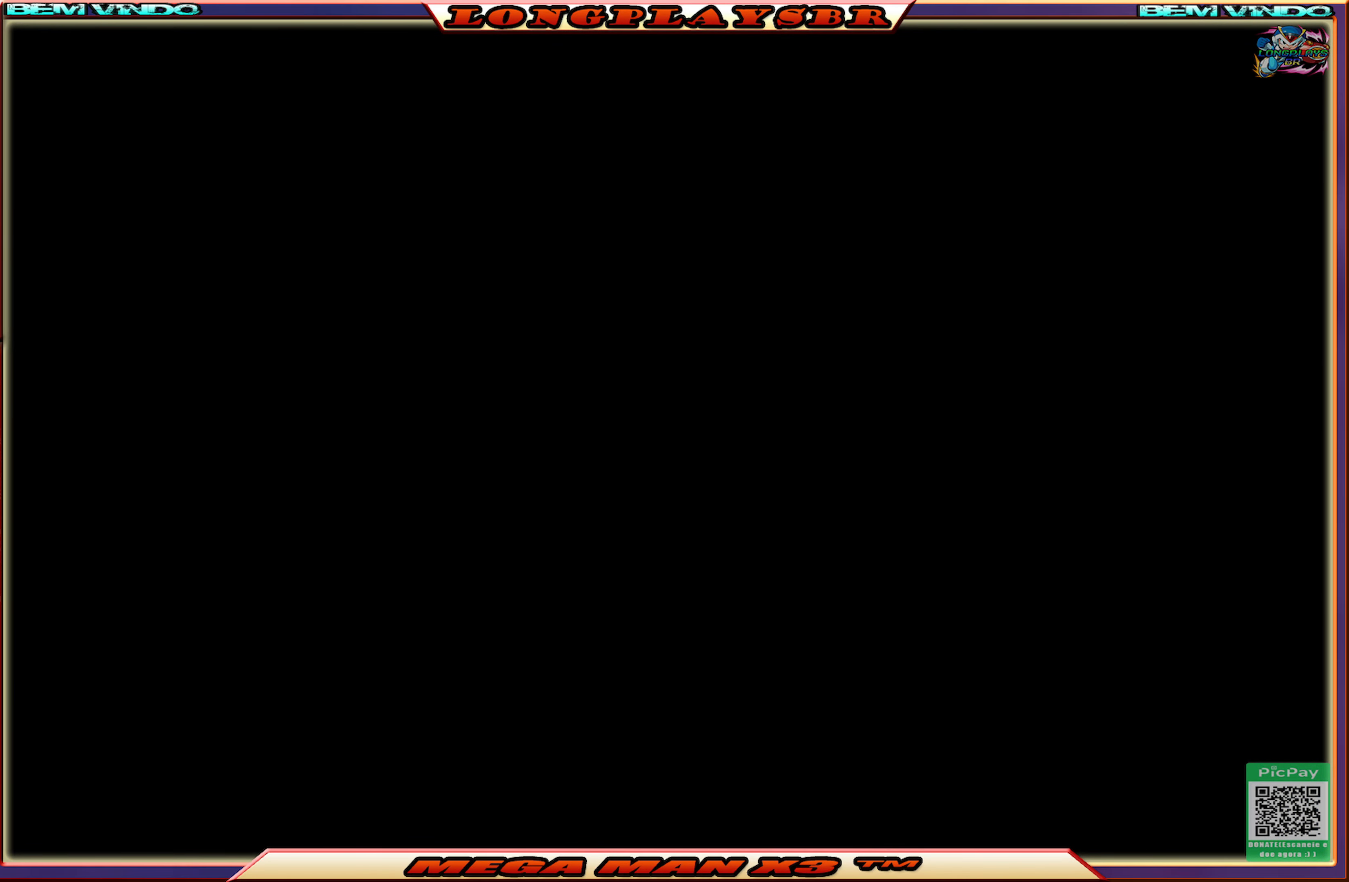
{"dt_ms": 500, "buttons": [], "left_stick": "center", "right_stick": "center", "events": []}
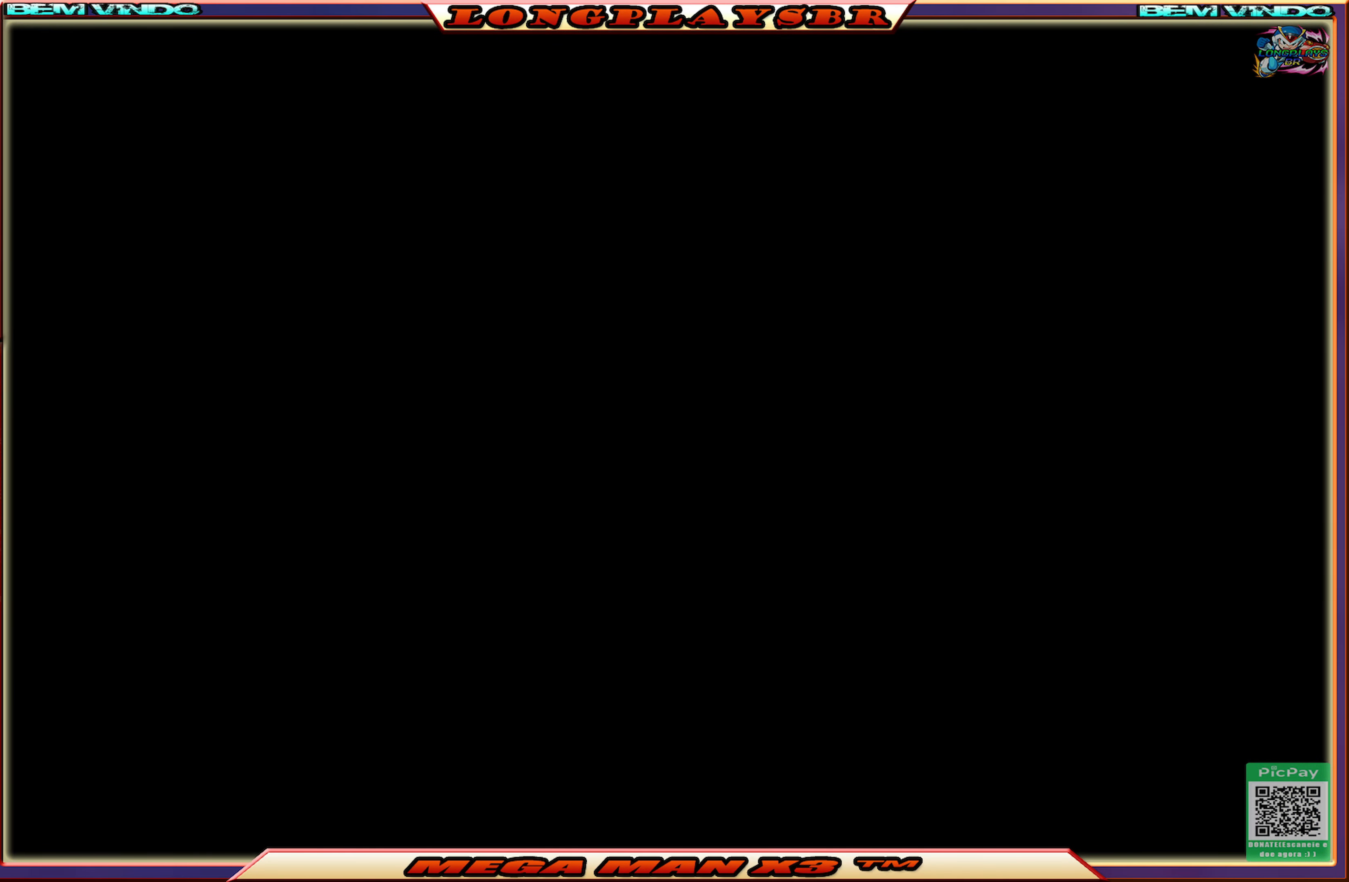
{"dt_ms": 500, "buttons": [], "left_stick": "center", "right_stick": "center", "events": []}
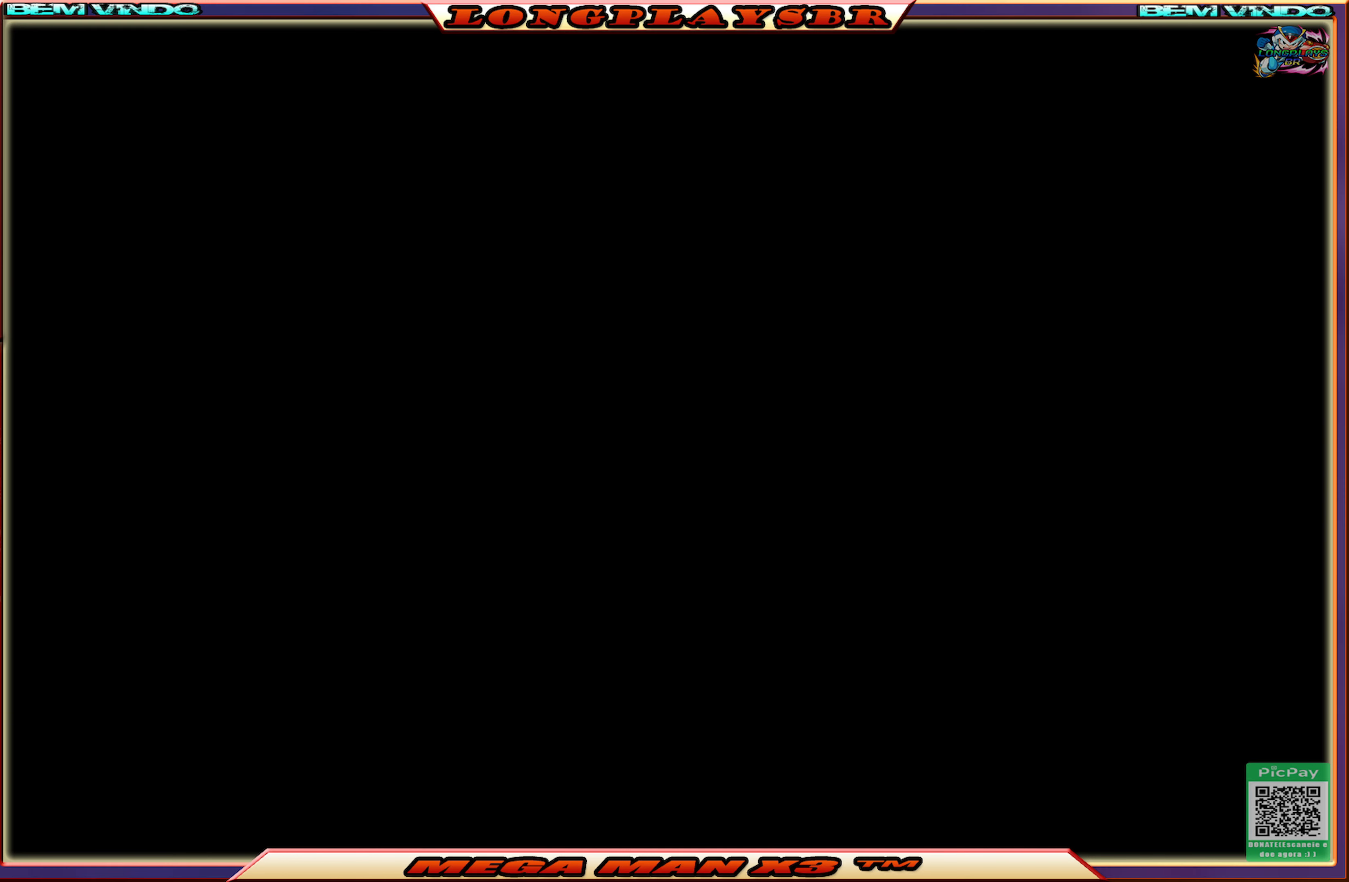
{"dt_ms": 500, "buttons": [], "left_stick": "center", "right_stick": "center", "events": []}
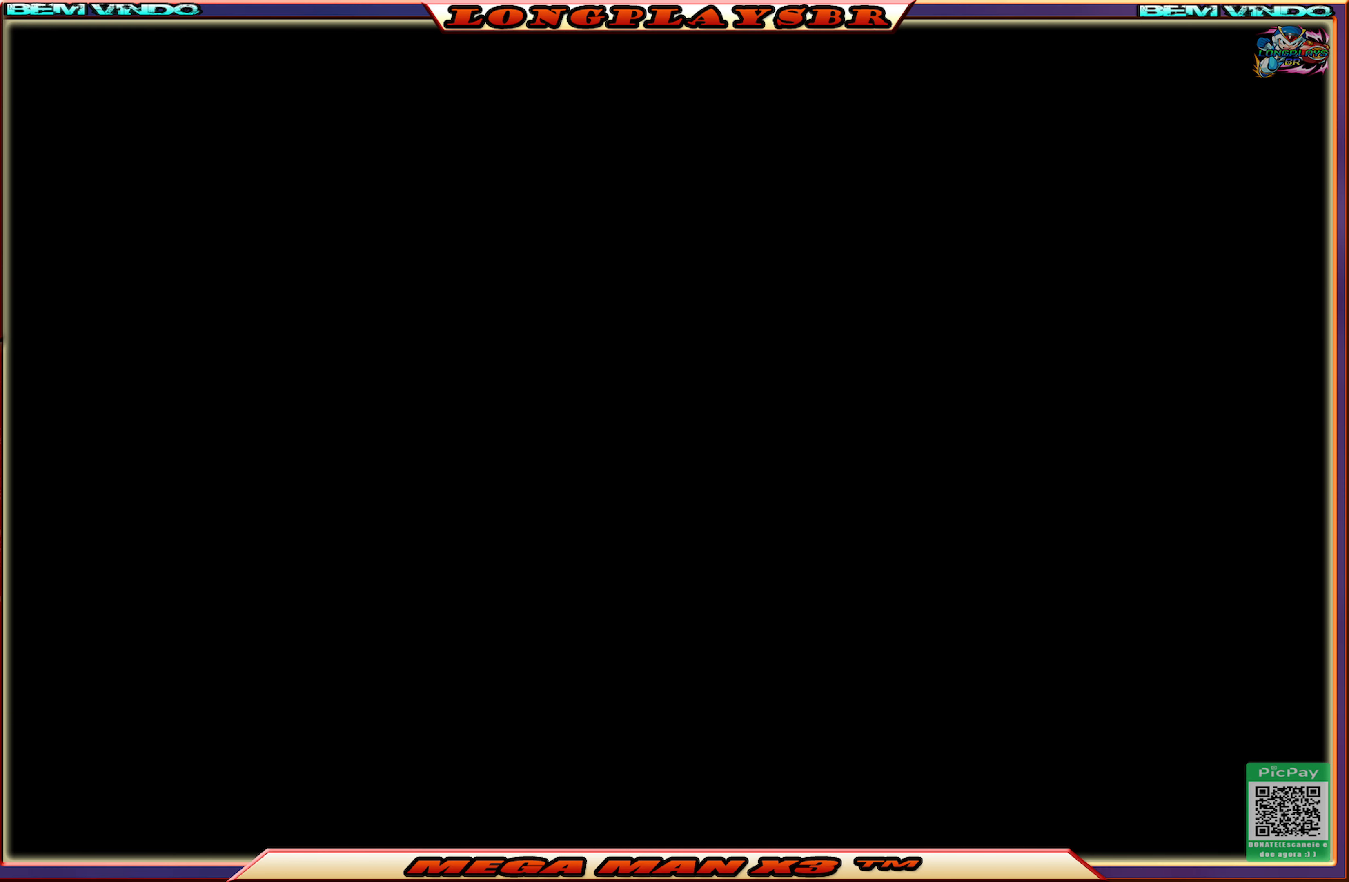
{"dt_ms": 500, "buttons": [], "left_stick": "center", "right_stick": "center", "events": []}
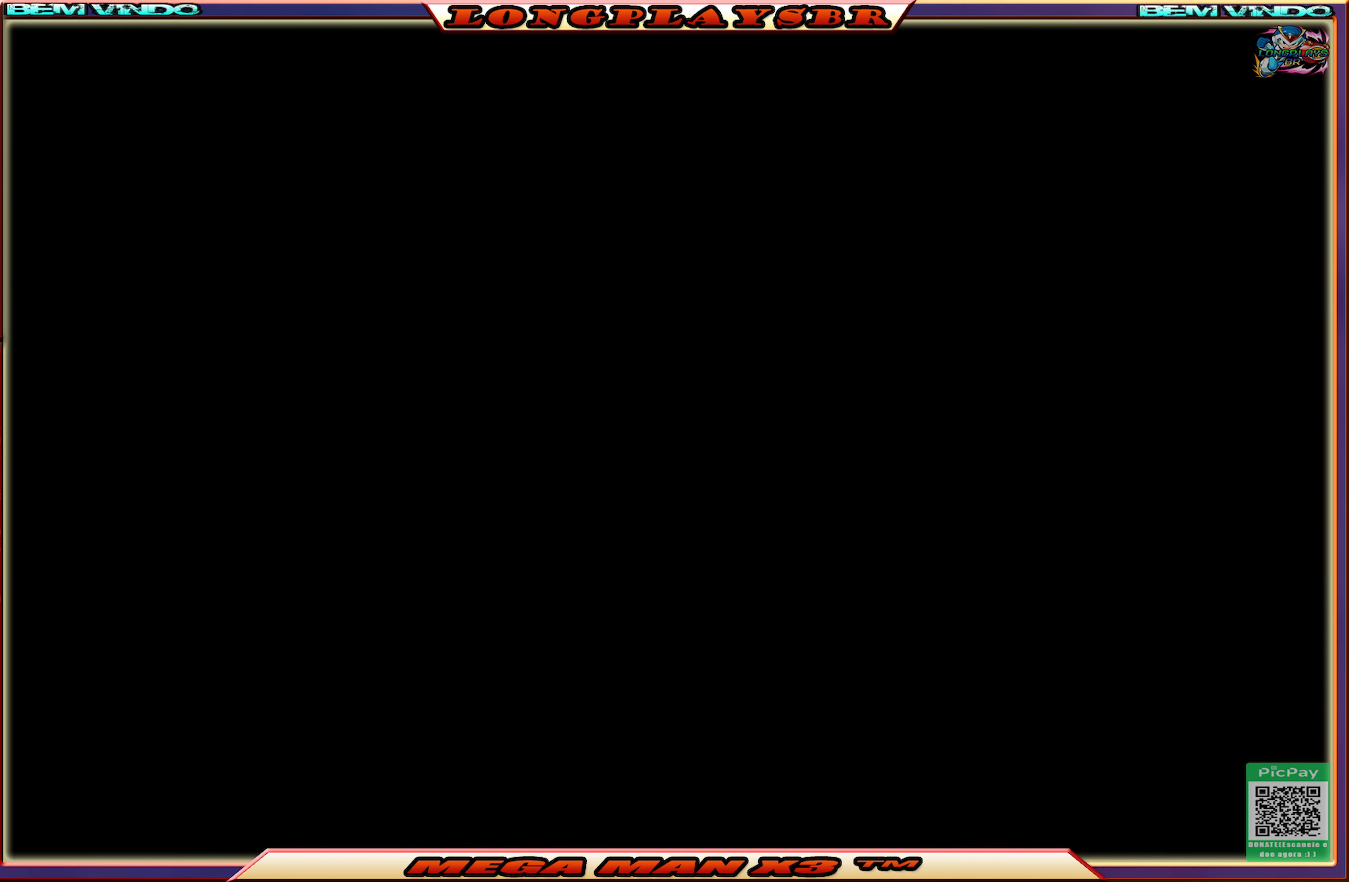
{"dt_ms": 500, "buttons": [], "left_stick": "center", "right_stick": "center", "events": []}
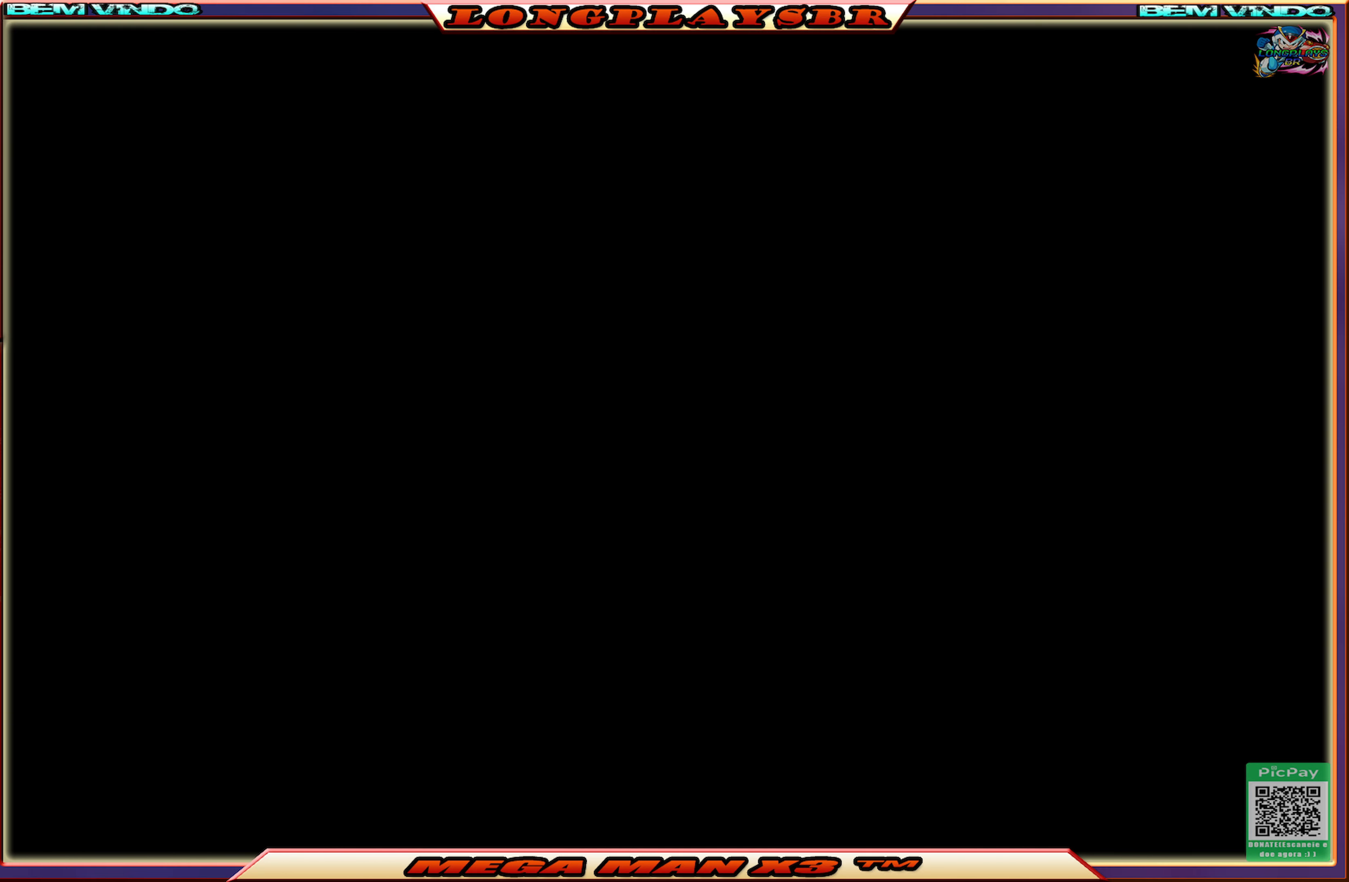
{"dt_ms": 500, "buttons": [], "left_stick": "center", "right_stick": "center", "events": []}
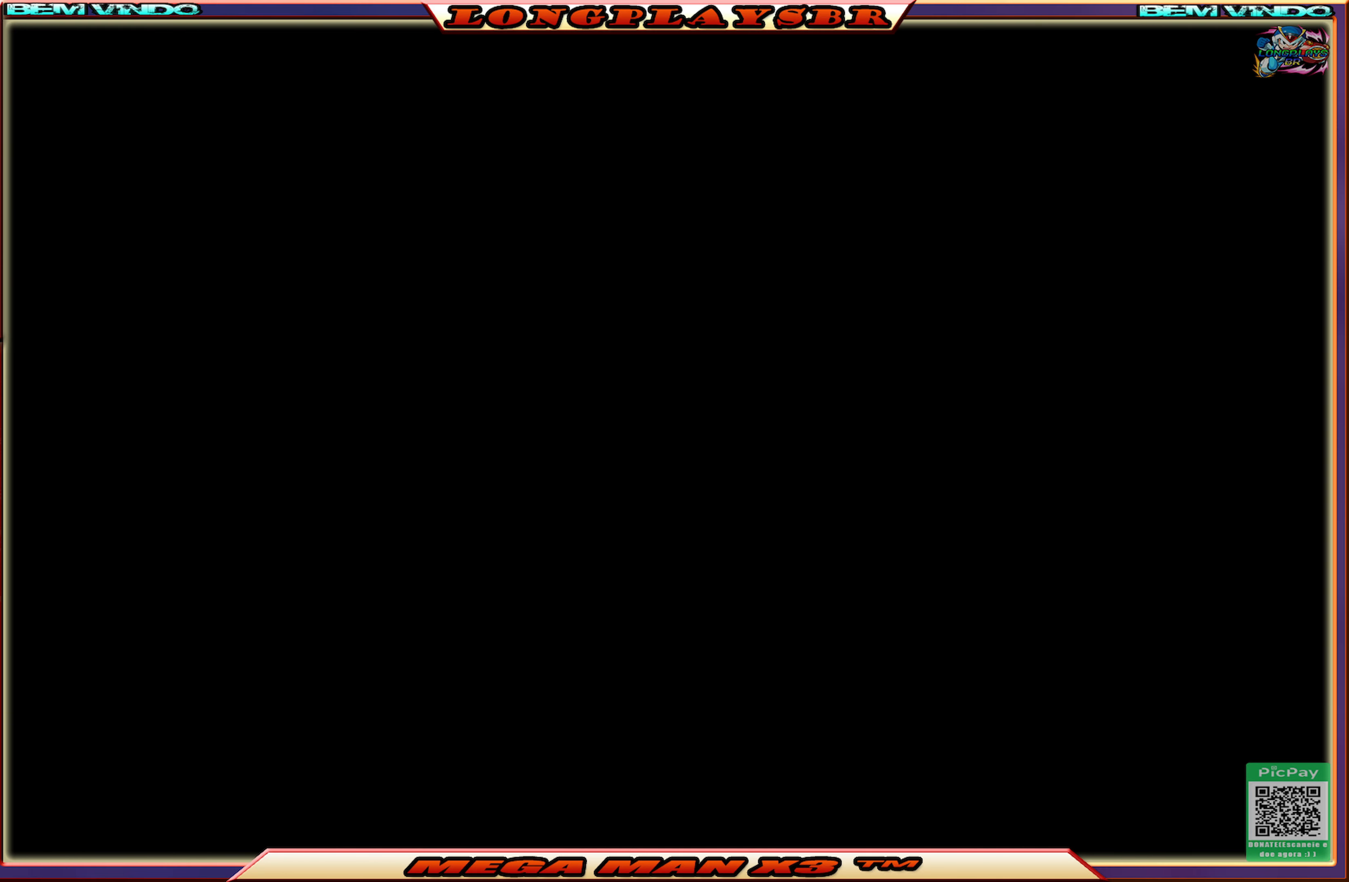
{"dt_ms": 500, "buttons": [], "left_stick": "down", "right_stick": "up", "events": [[233, "left_stick", "left"], [266, "right_stick", "up"], [300, "left_stick", "down-left"], [400, "left_stick", "down"]]}
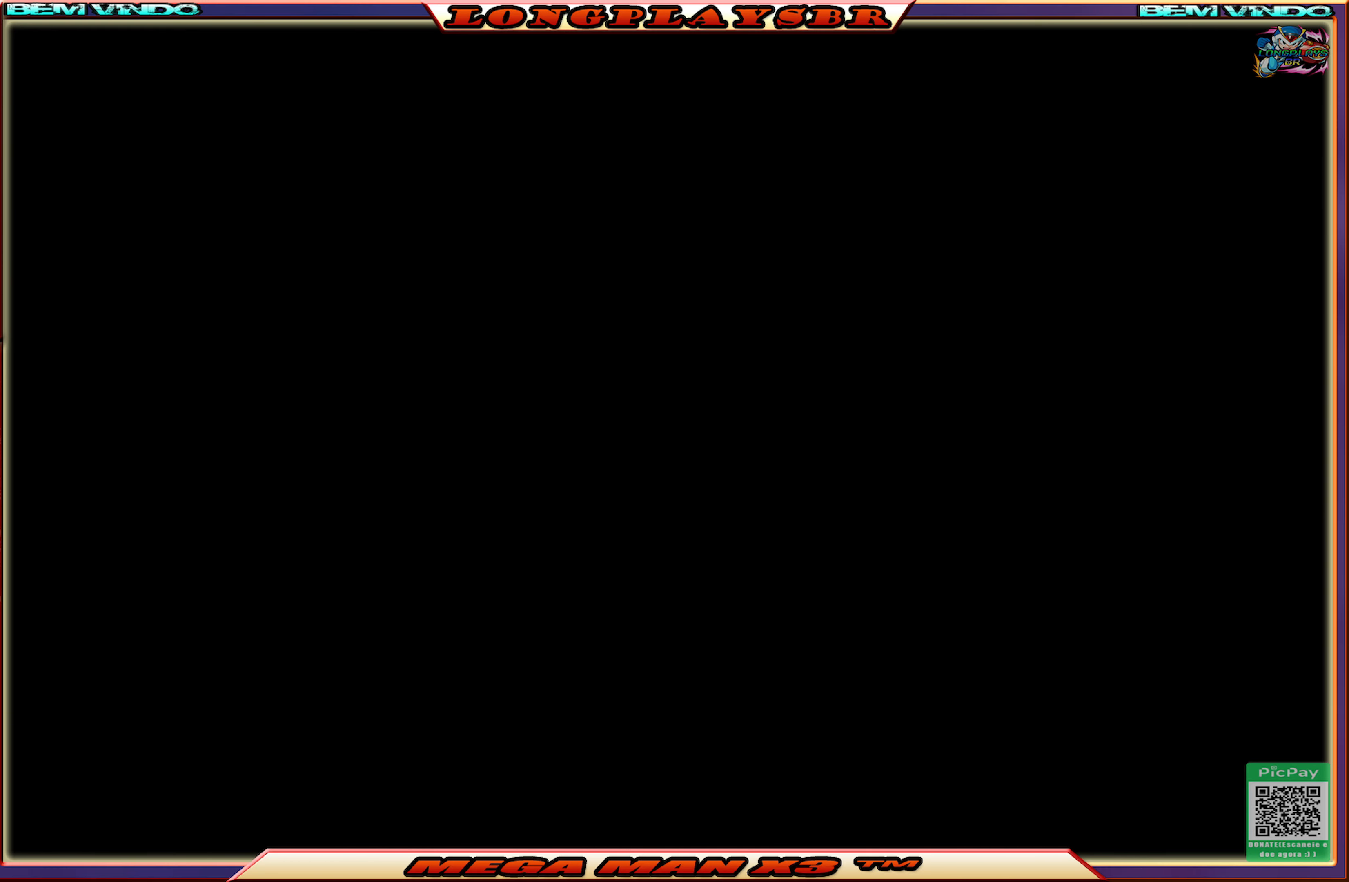
{"dt_ms": 500, "buttons": [], "left_stick": "center", "right_stick": "center", "events": [[33, "right_stick", "down-left"], [66, "left_stick", "up"], [166, "right_stick", "right"], [250, "left_stick", "center"], [266, "right_stick", "up"], [433, "right_stick", "center"]]}
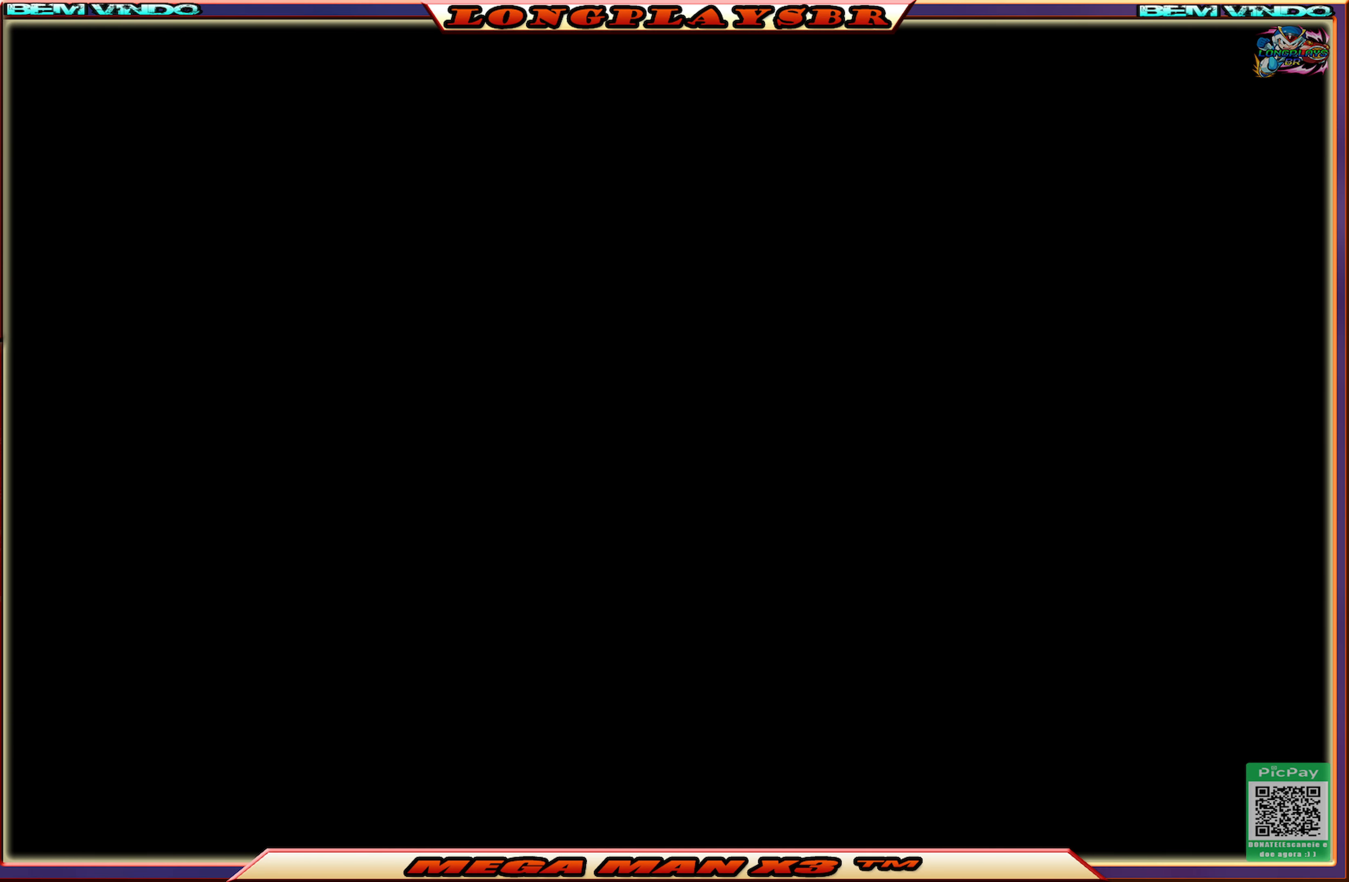
{"dt_ms": 1000, "buttons": [], "left_stick": "center", "right_stick": "center"}
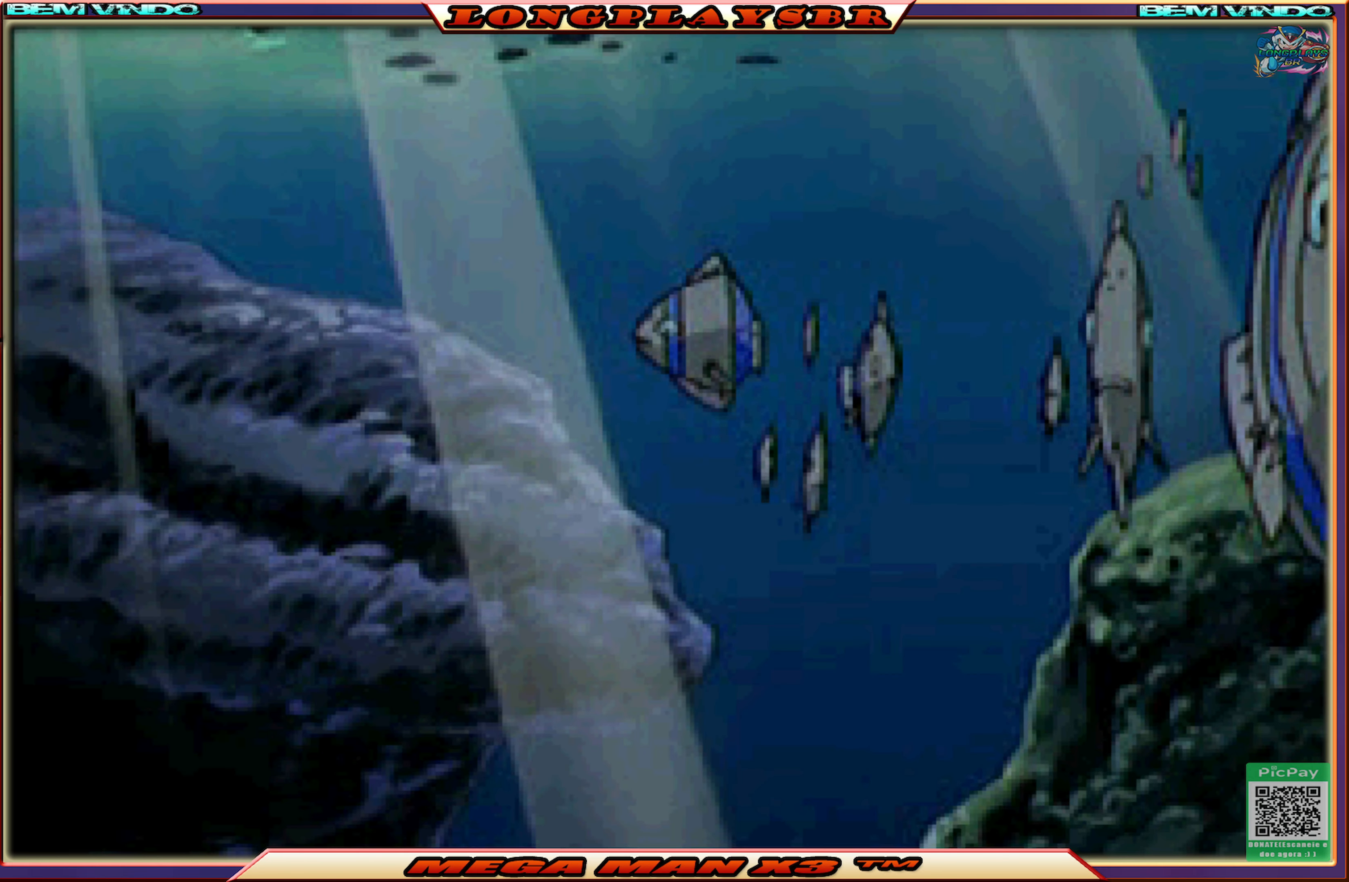
{"dt_ms": 500, "buttons": [], "left_stick": "center", "right_stick": "center", "events": []}
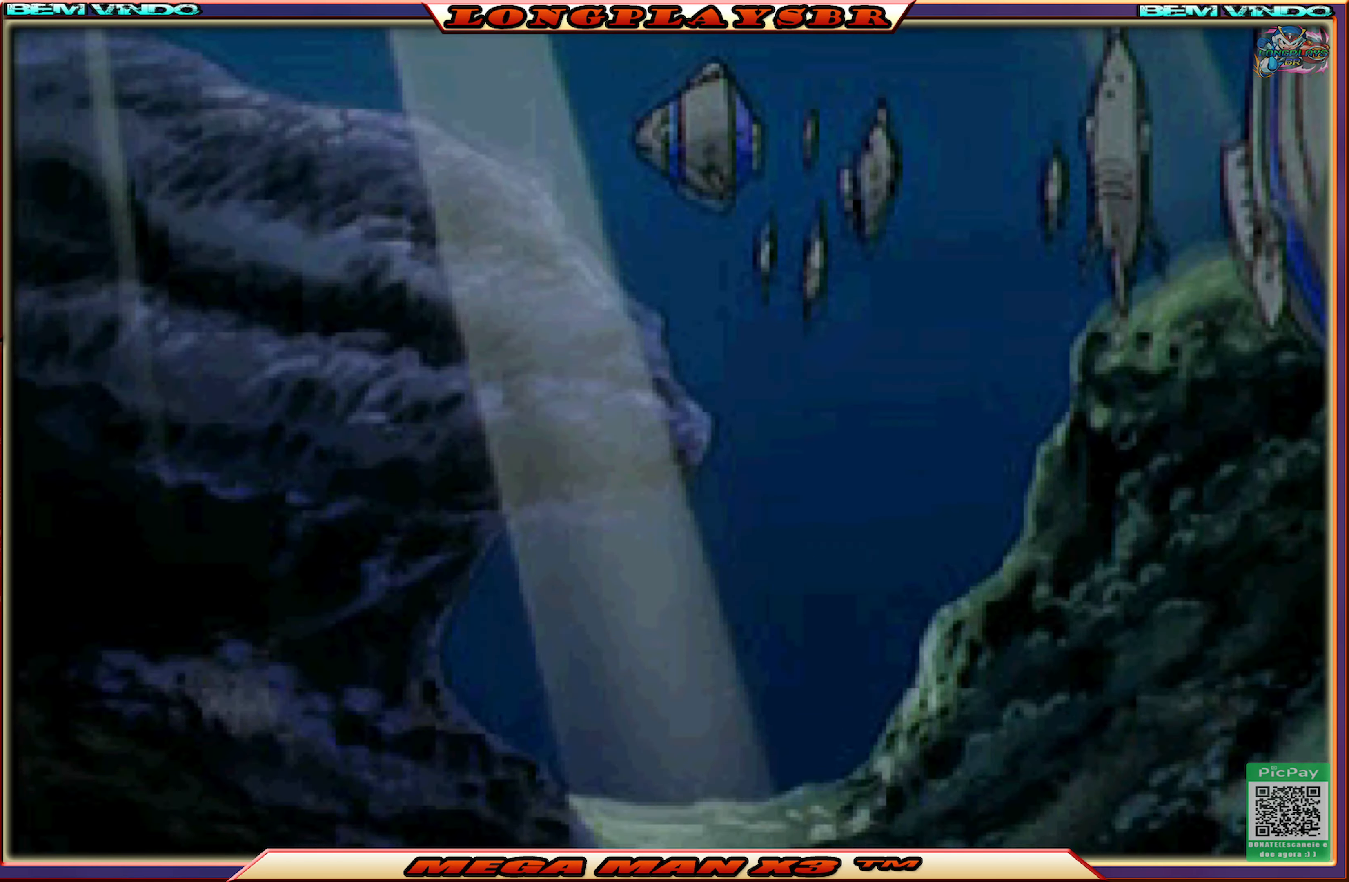
{"dt_ms": 500, "buttons": ["START"], "left_stick": "center", "right_stick": "center", "events": [[250, "START", "down"]]}
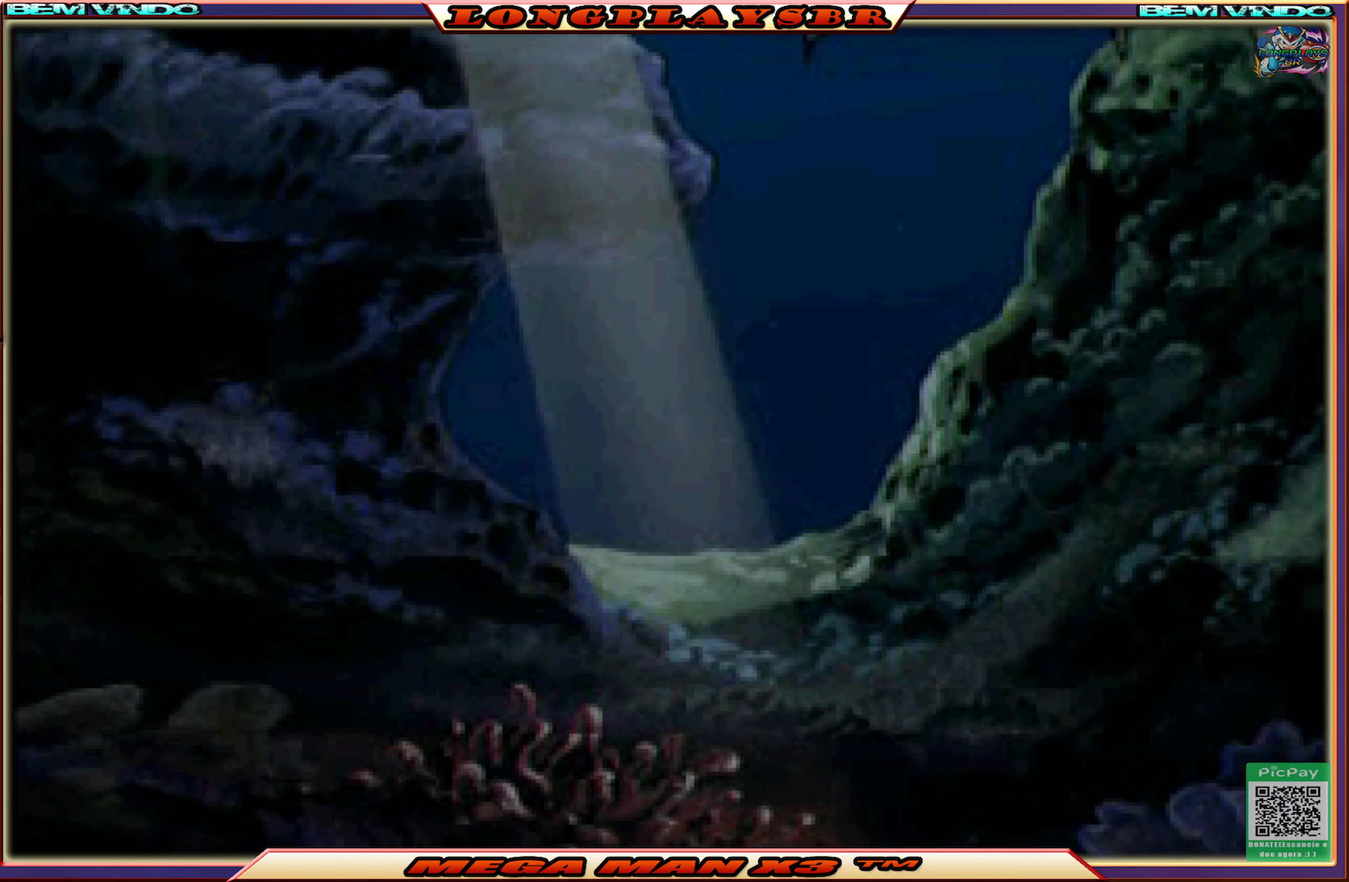
{"dt_ms": 500, "buttons": [], "left_stick": "center", "right_stick": "center", "events": [[100, "START", "up"]]}